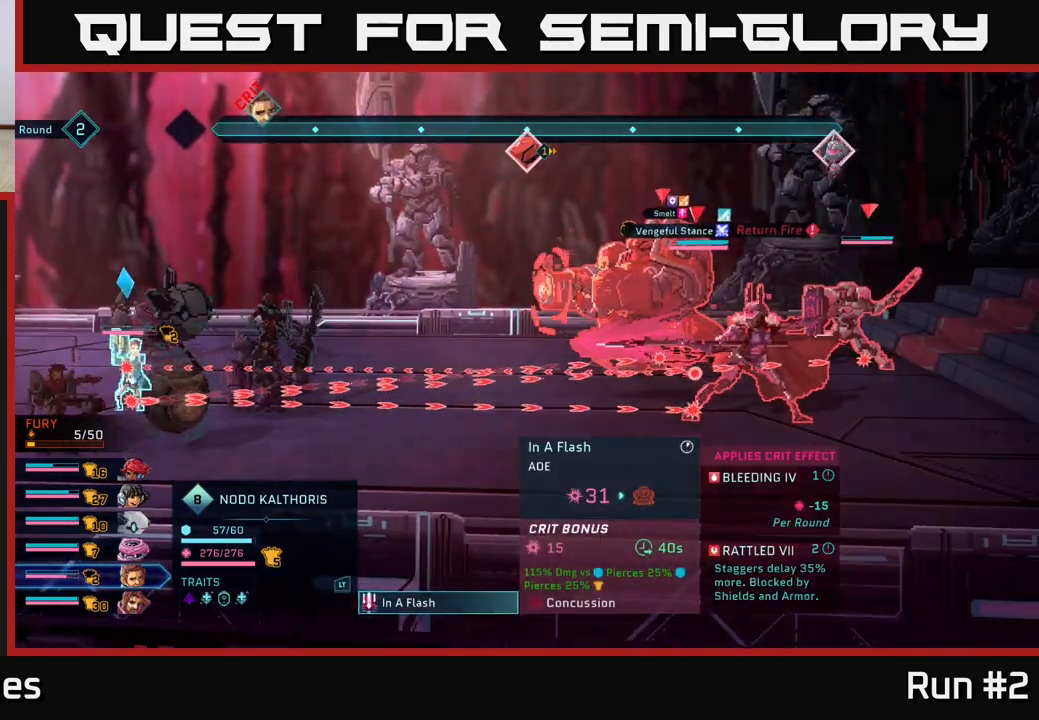
Gameplay with a controller (Xbox layout); each line is a JSON object with the inputs held at the frame after it. "events" lists button and stick changes between this image and that frame as [ms after this image, input, new state], when the widget could be followed in between.
{"buttons": ["B"], "left_stick": "center", "right_stick": "center", "events": [[483, "B", "down"]]}
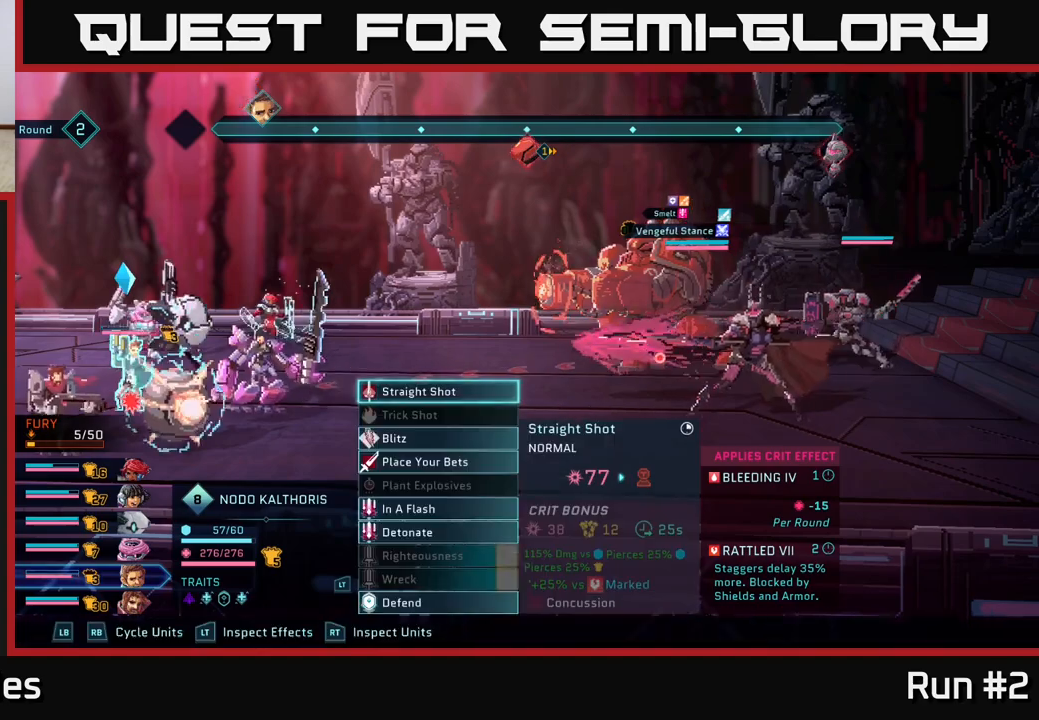
{"buttons": [], "left_stick": "down", "right_stick": "center", "events": [[117, "B", "up"], [433, "left_stick", "down"]]}
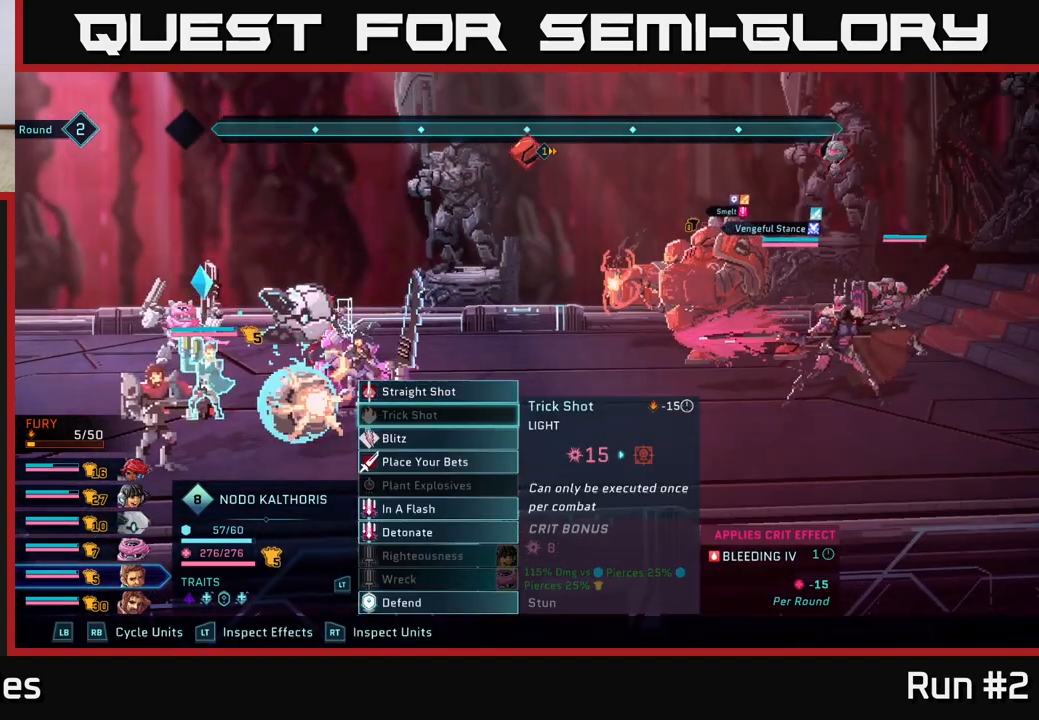
{"buttons": [], "left_stick": "down", "right_stick": "center", "events": [[133, "left_stick", "center"], [233, "left_stick", "down"], [400, "left_stick", "center"], [483, "left_stick", "down"]]}
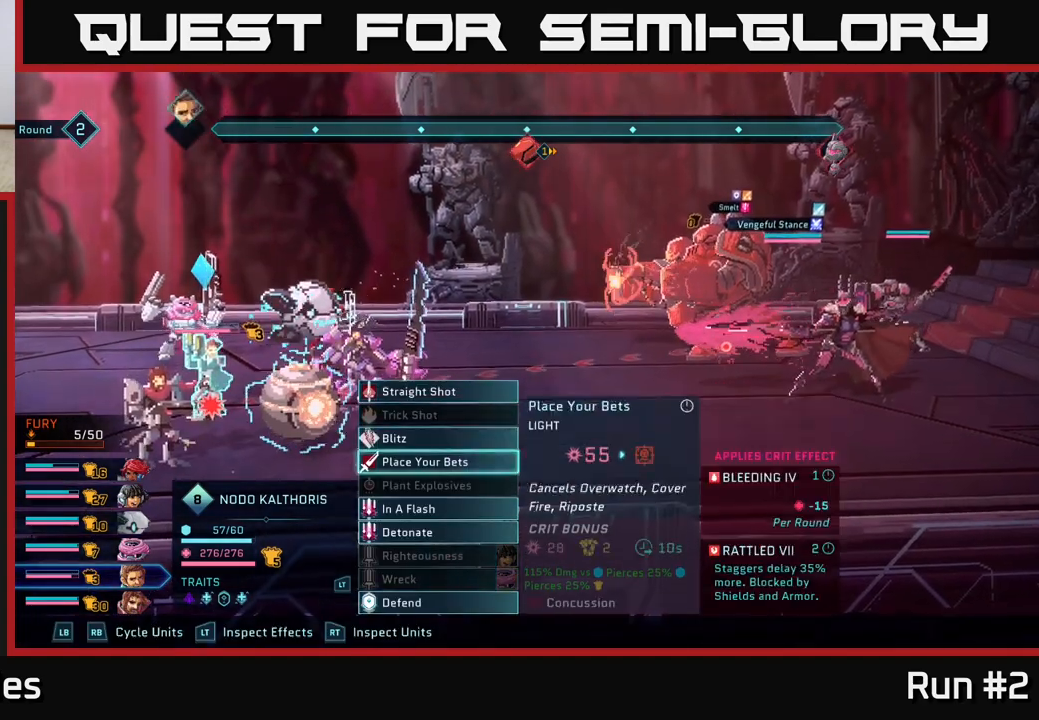
{"buttons": [], "left_stick": "down", "right_stick": "center", "events": [[133, "left_stick", "center"], [217, "left_stick", "down"], [350, "left_stick", "center"], [433, "left_stick", "down"]]}
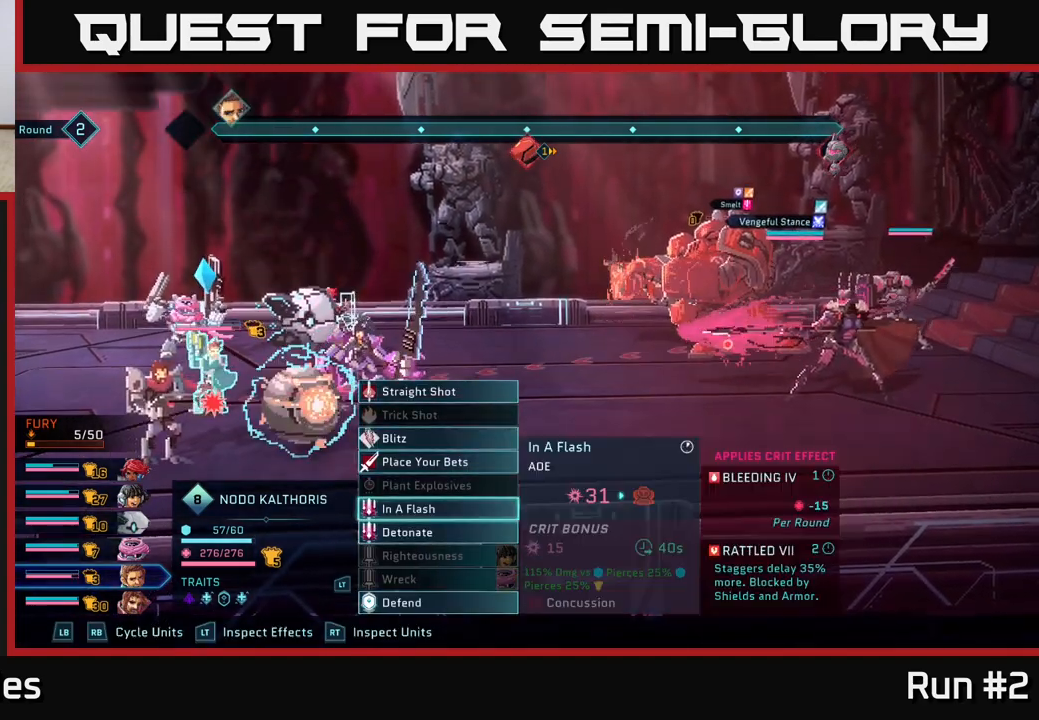
{"buttons": [], "left_stick": "center", "right_stick": "center", "events": [[67, "left_stick", "center"], [183, "left_stick", "down"], [333, "left_stick", "center"]]}
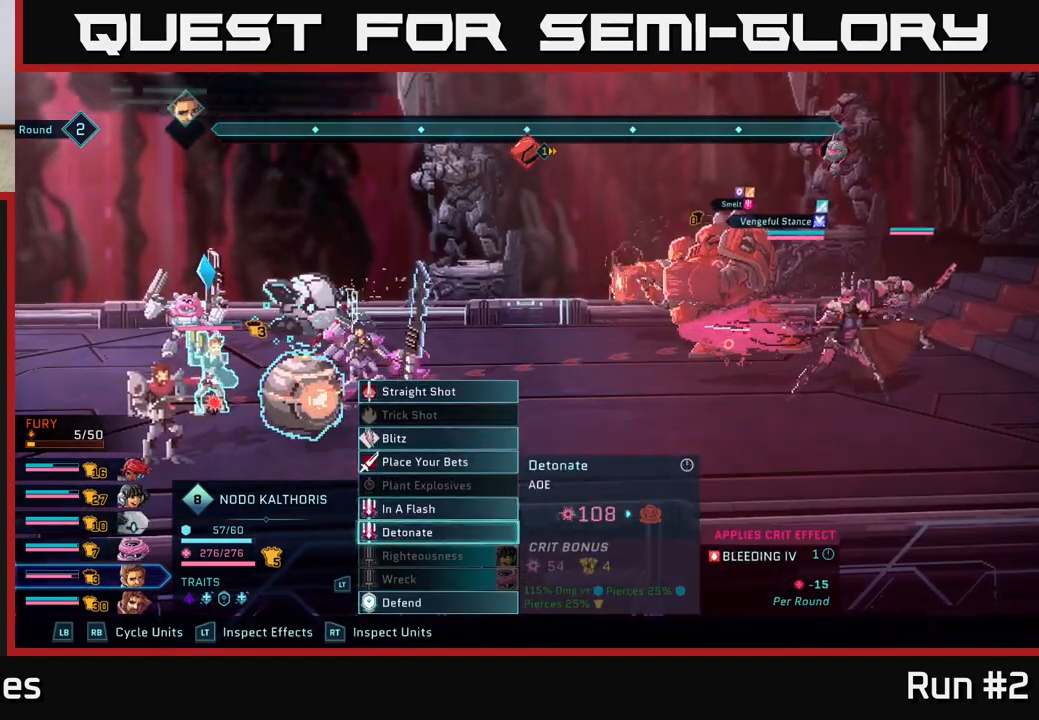
{"buttons": [], "left_stick": "center", "right_stick": "center", "events": [[333, "left_stick", "up"], [483, "left_stick", "center"]]}
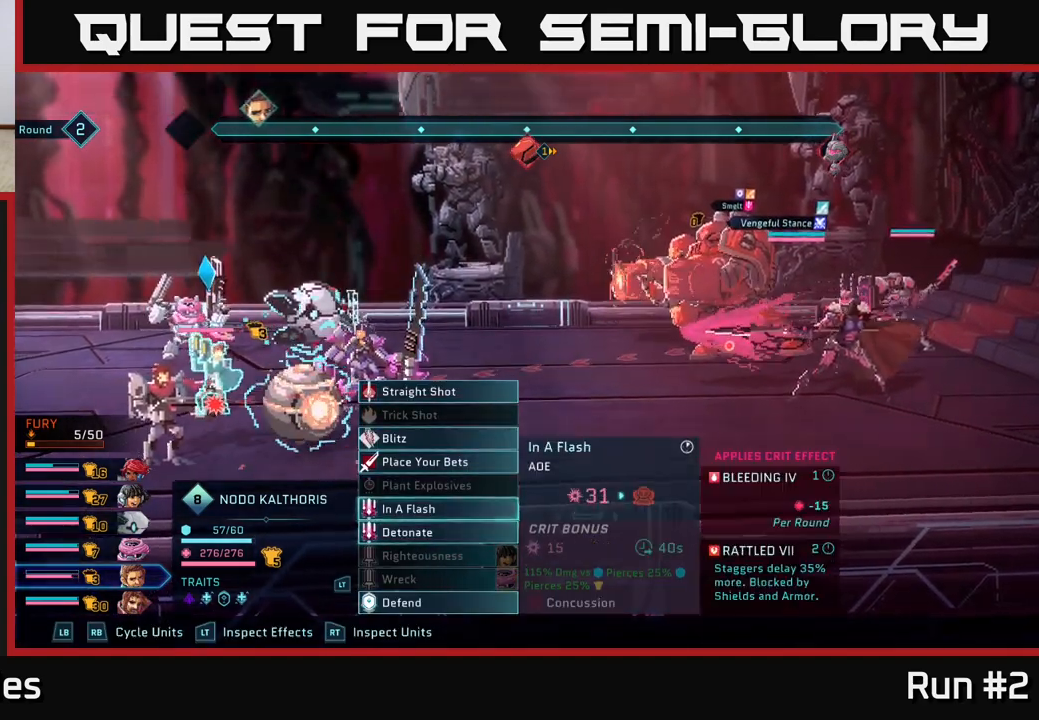
{"buttons": ["A"], "left_stick": "center", "right_stick": "center", "events": [[50, "left_stick", "up"], [200, "left_stick", "center"], [250, "left_stick", "up"], [400, "left_stick", "center"], [433, "A", "down"]]}
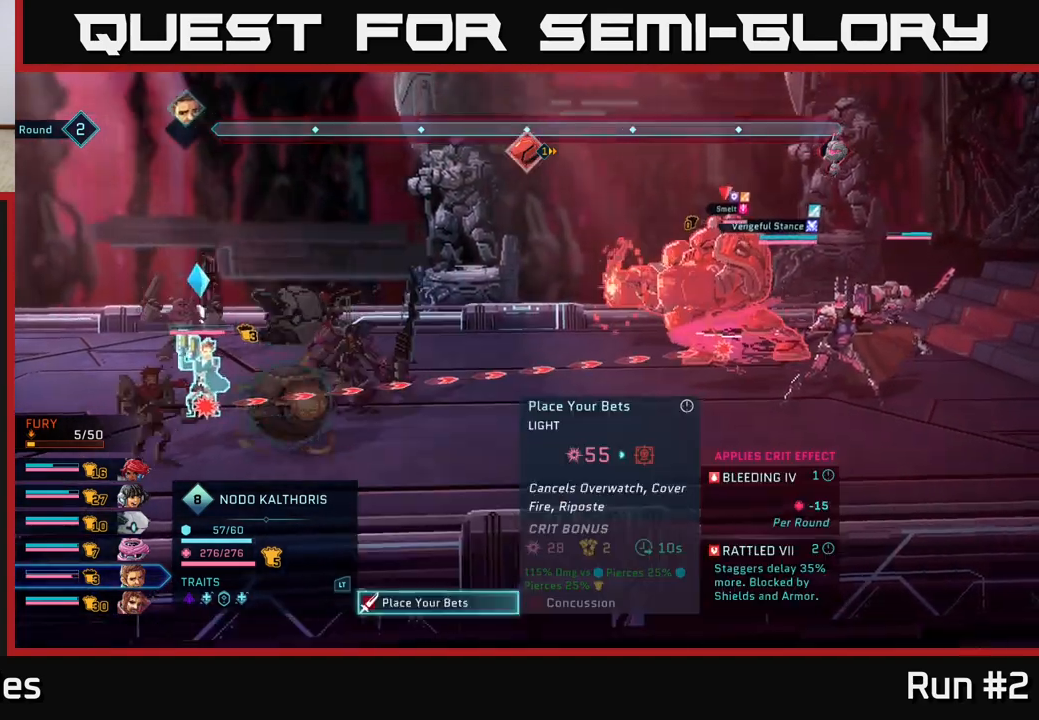
{"buttons": [], "left_stick": "right", "right_stick": "center", "events": [[33, "A", "up"], [417, "left_stick", "right"]]}
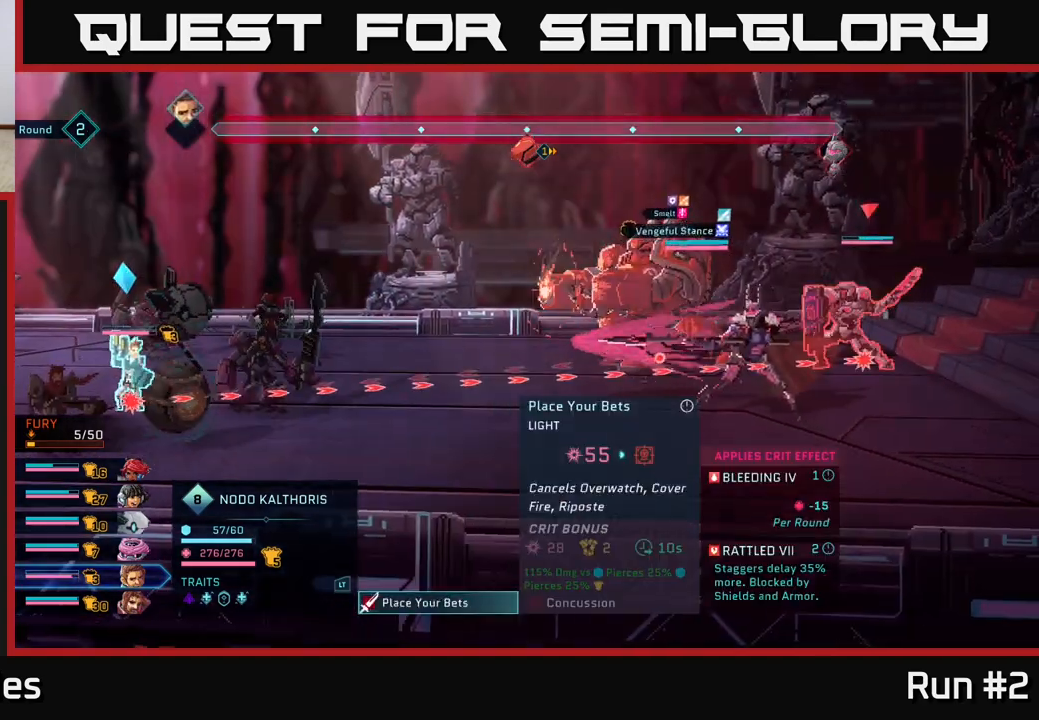
{"buttons": [], "left_stick": "center", "right_stick": "center", "events": [[100, "left_stick", "center"]]}
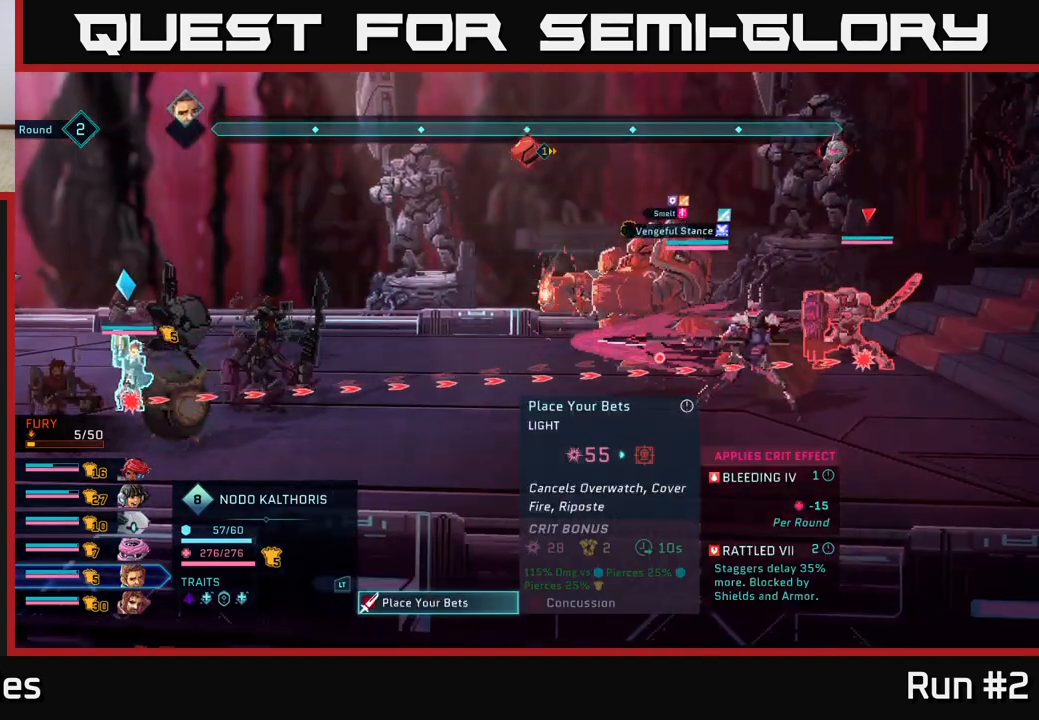
{"buttons": [], "left_stick": "center", "right_stick": "center", "events": [[267, "left_stick", "left"], [450, "left_stick", "center"]]}
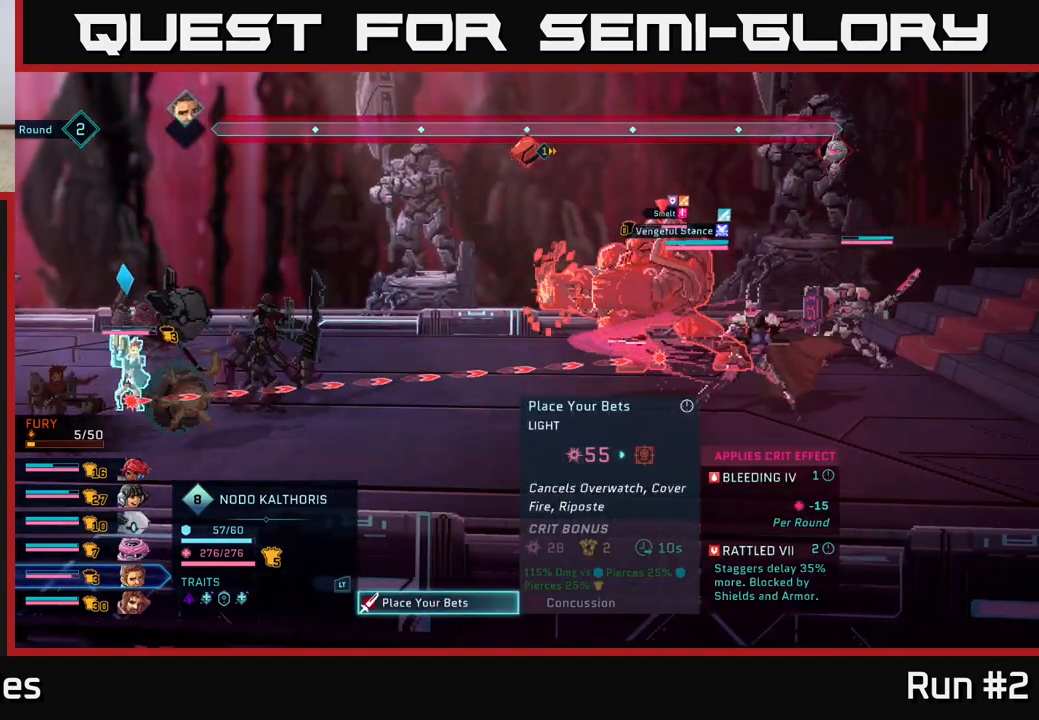
{"buttons": [], "left_stick": "center", "right_stick": "center", "events": []}
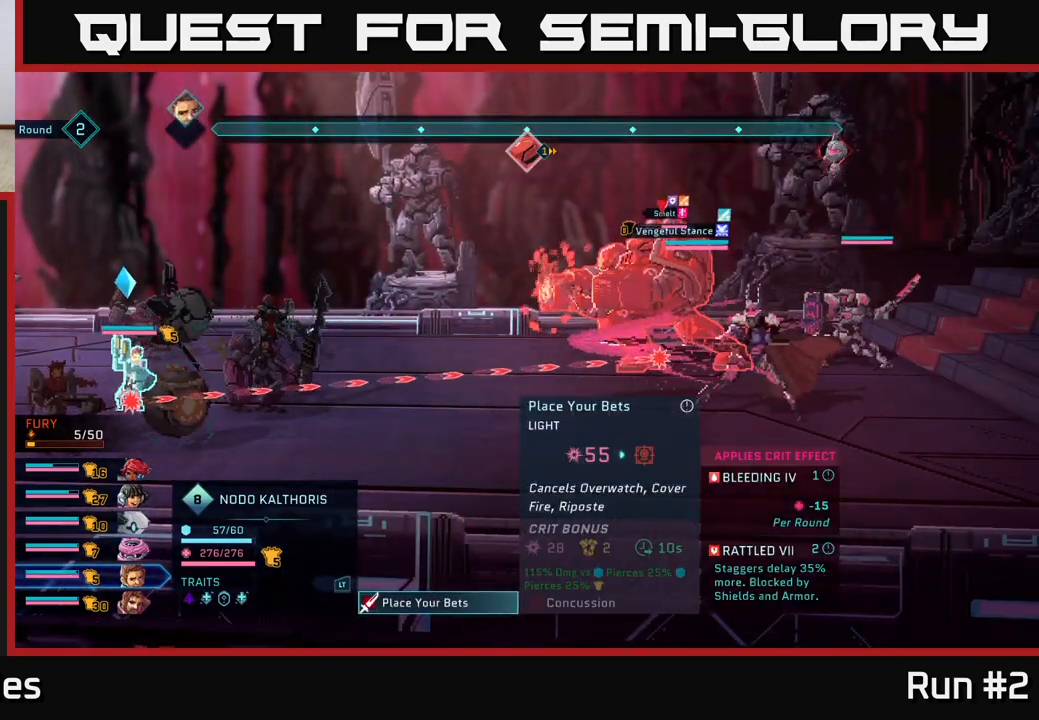
{"buttons": [], "left_stick": "center", "right_stick": "center", "events": []}
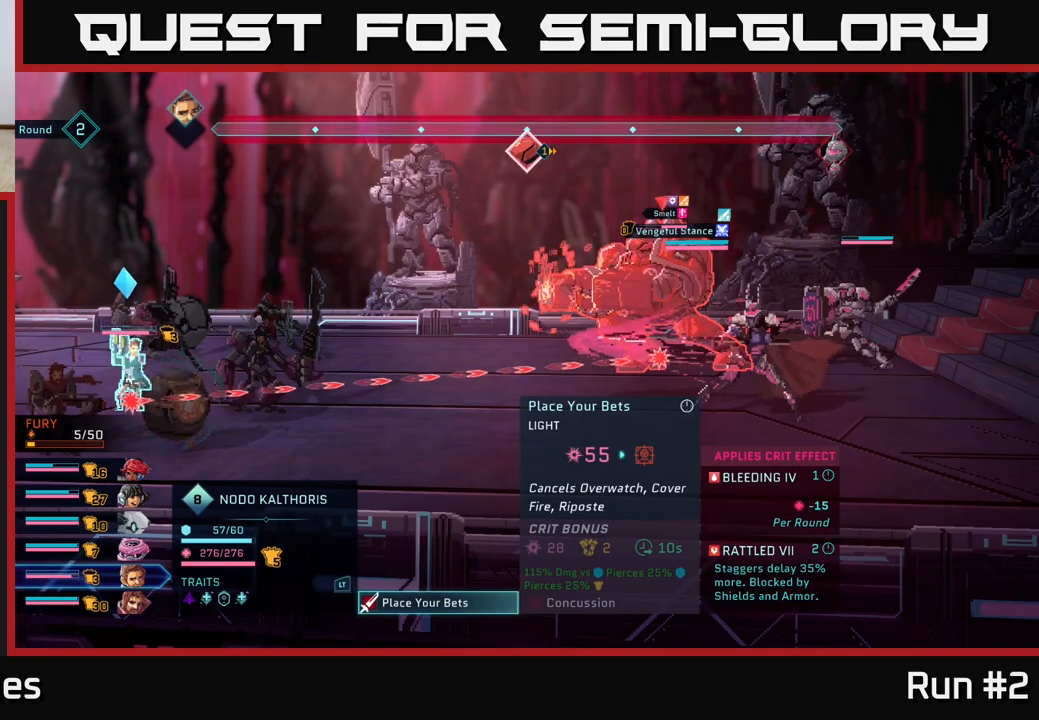
{"buttons": [], "left_stick": "center", "right_stick": "center", "events": []}
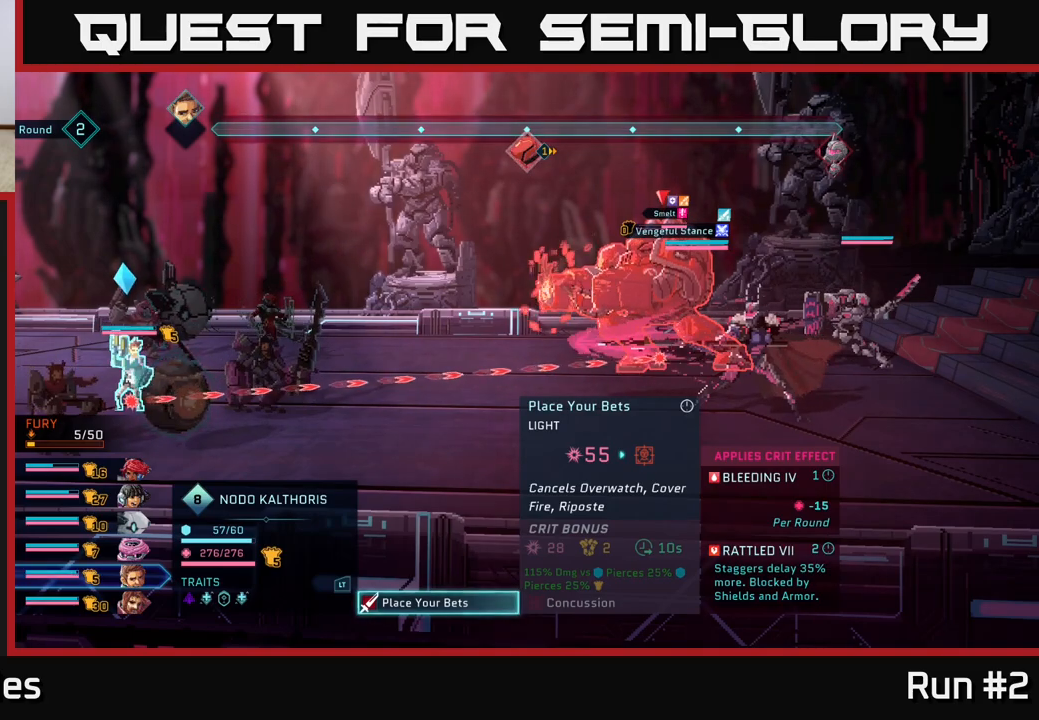
{"buttons": [], "left_stick": "center", "right_stick": "center", "events": []}
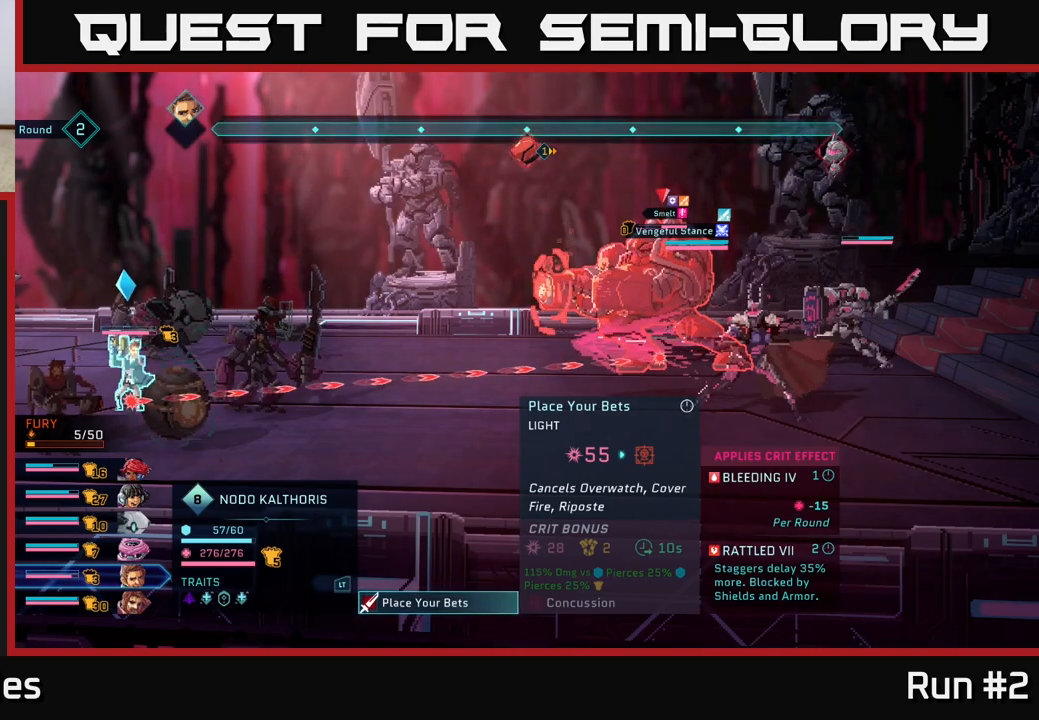
{"buttons": [], "left_stick": "center", "right_stick": "center", "events": []}
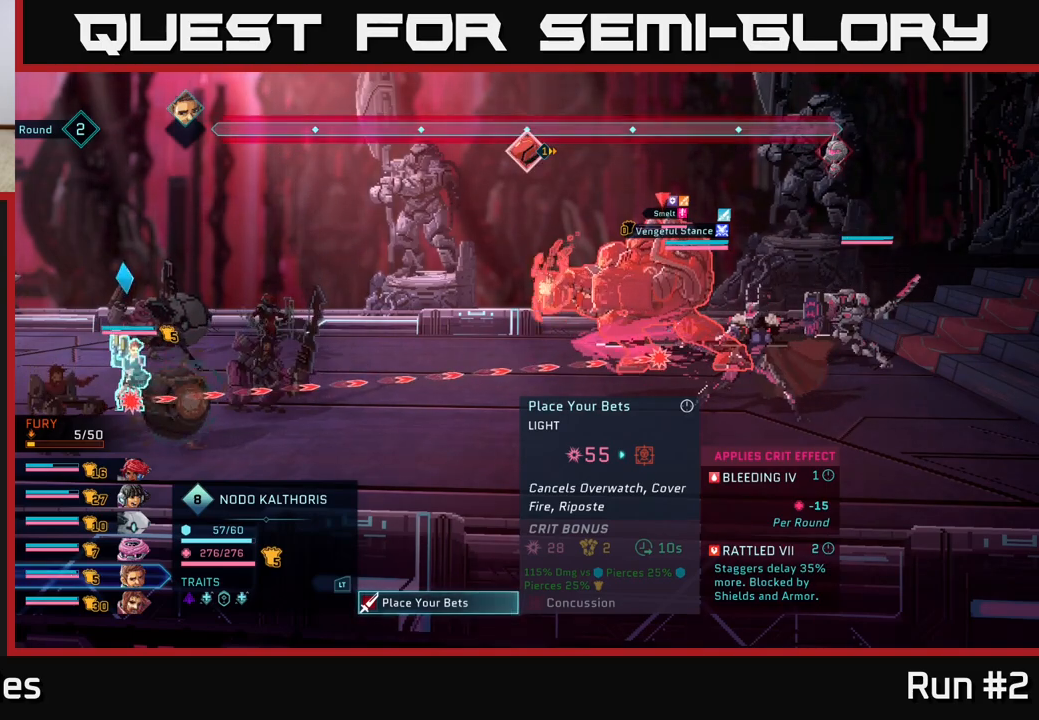
{"buttons": [], "left_stick": "center", "right_stick": "center", "events": []}
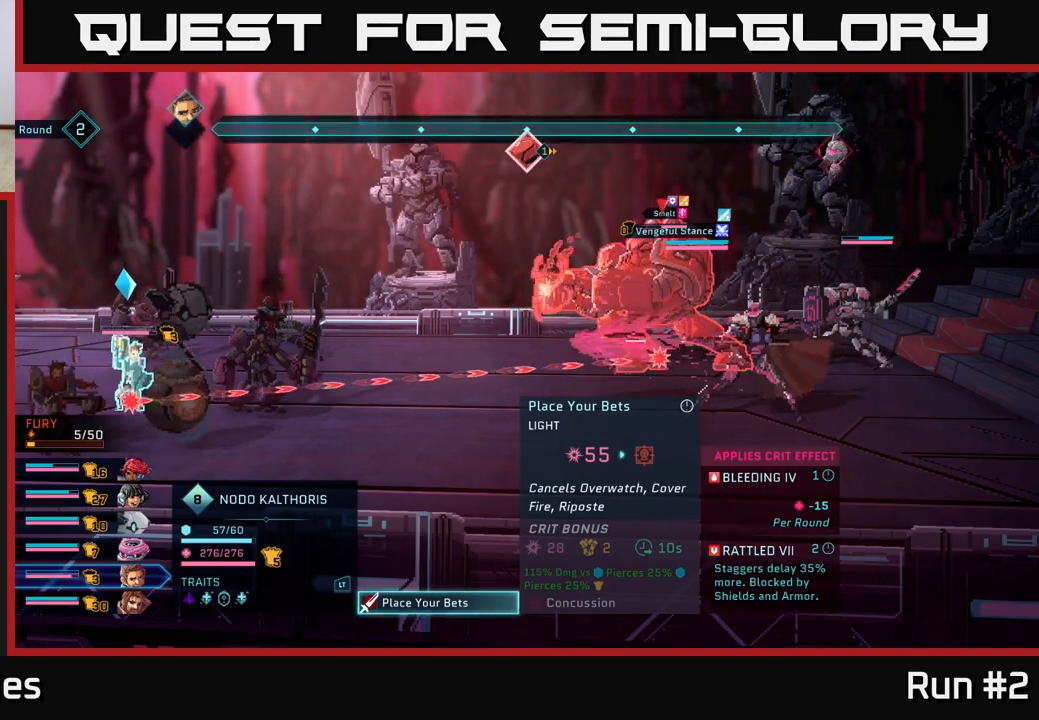
{"buttons": [], "left_stick": "center", "right_stick": "center", "events": []}
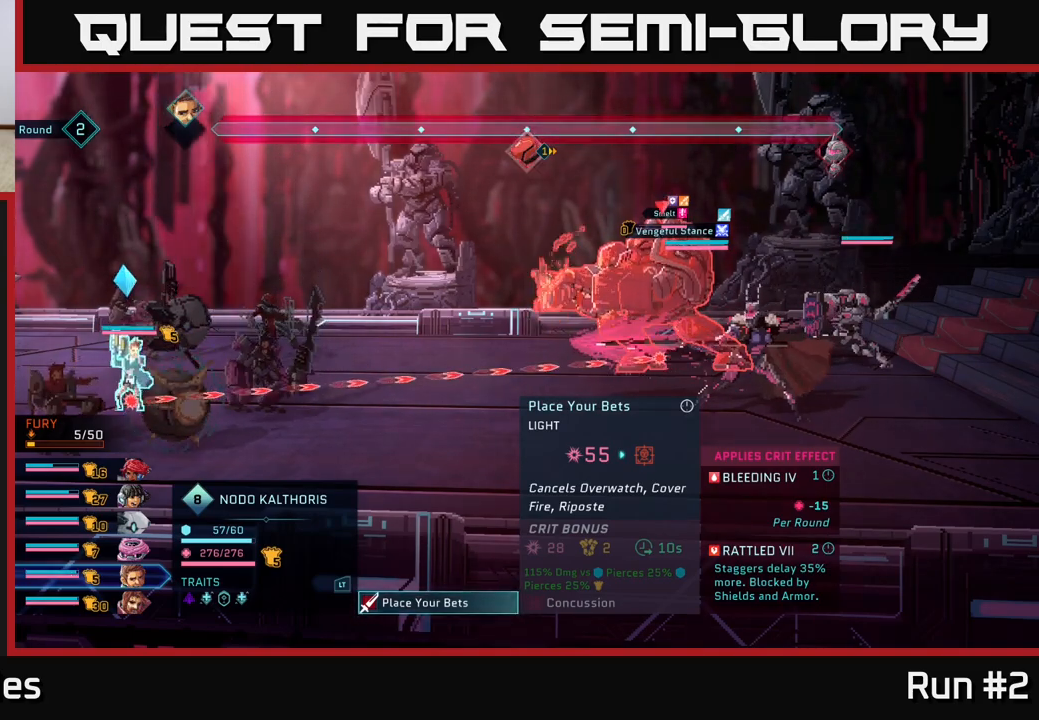
{"buttons": [], "left_stick": "center", "right_stick": "center", "events": [[33, "B", "down"], [150, "B", "up"]]}
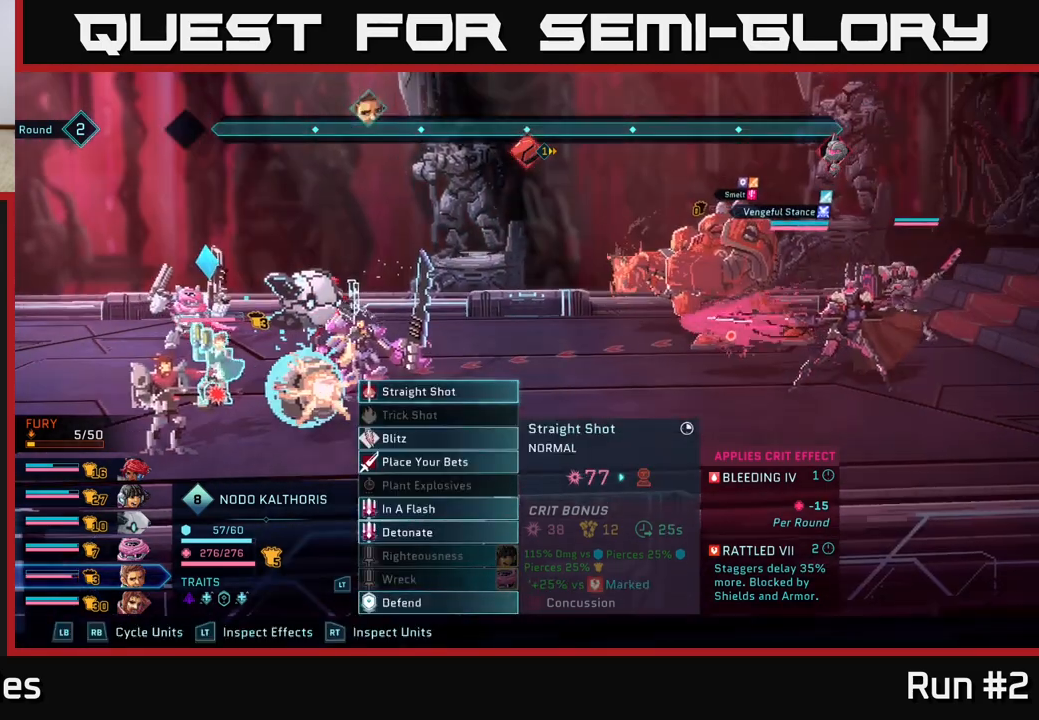
{"buttons": [], "left_stick": "center", "right_stick": "center", "events": []}
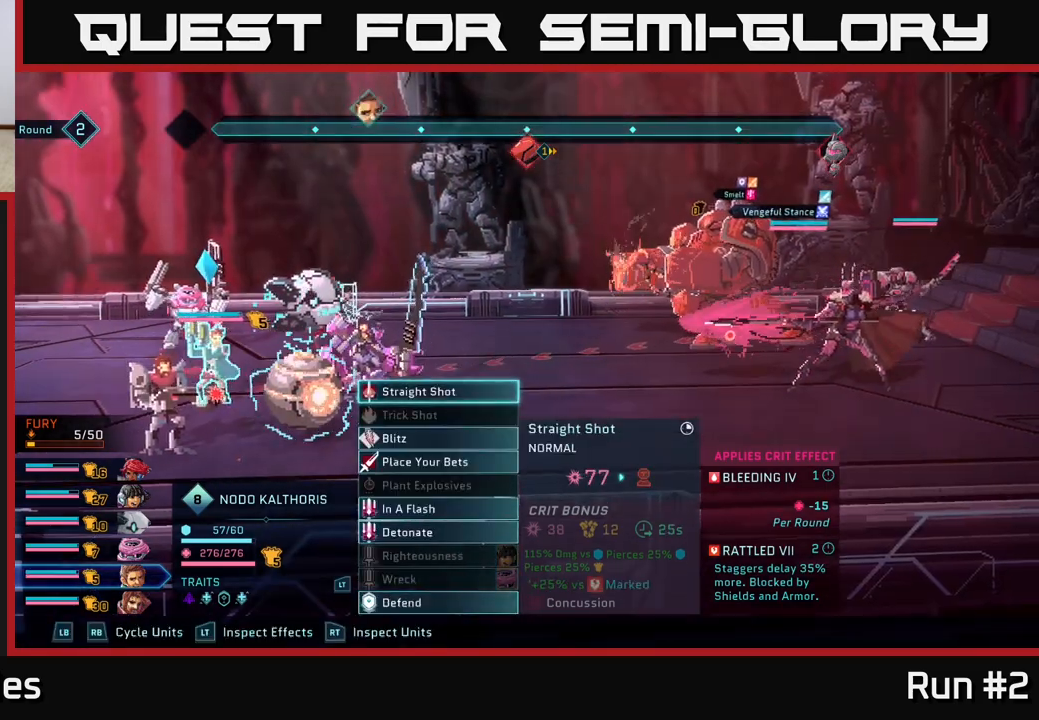
{"buttons": [], "left_stick": "center", "right_stick": "center", "events": []}
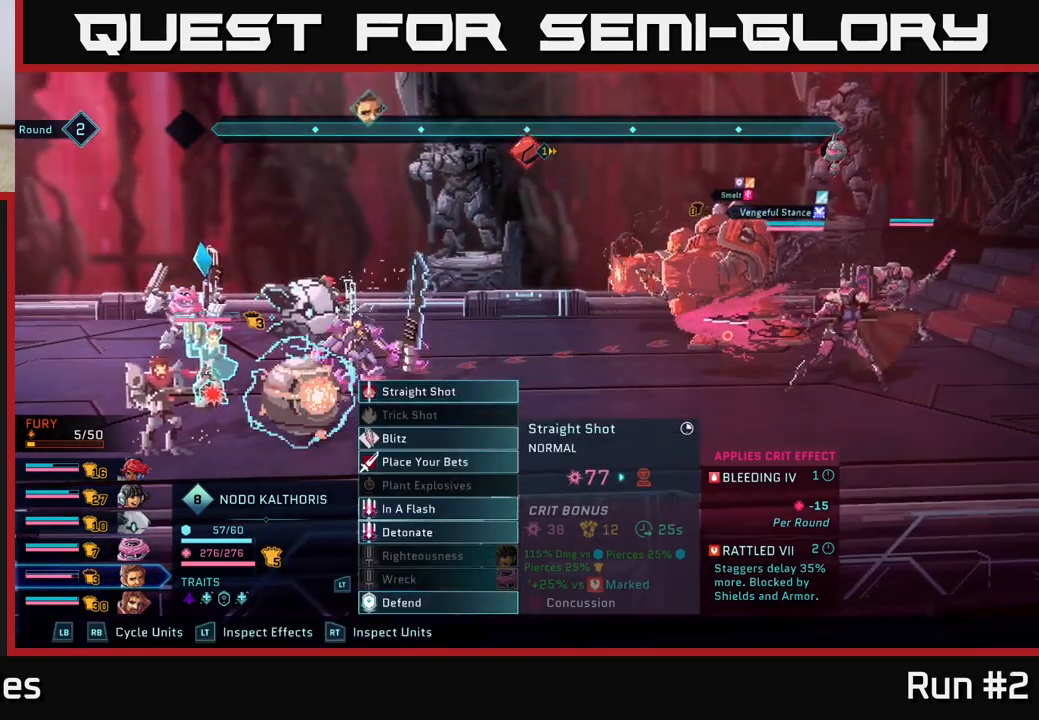
{"buttons": [], "left_stick": "center", "right_stick": "center", "events": [[317, "R1", "down"], [450, "R1", "up"]]}
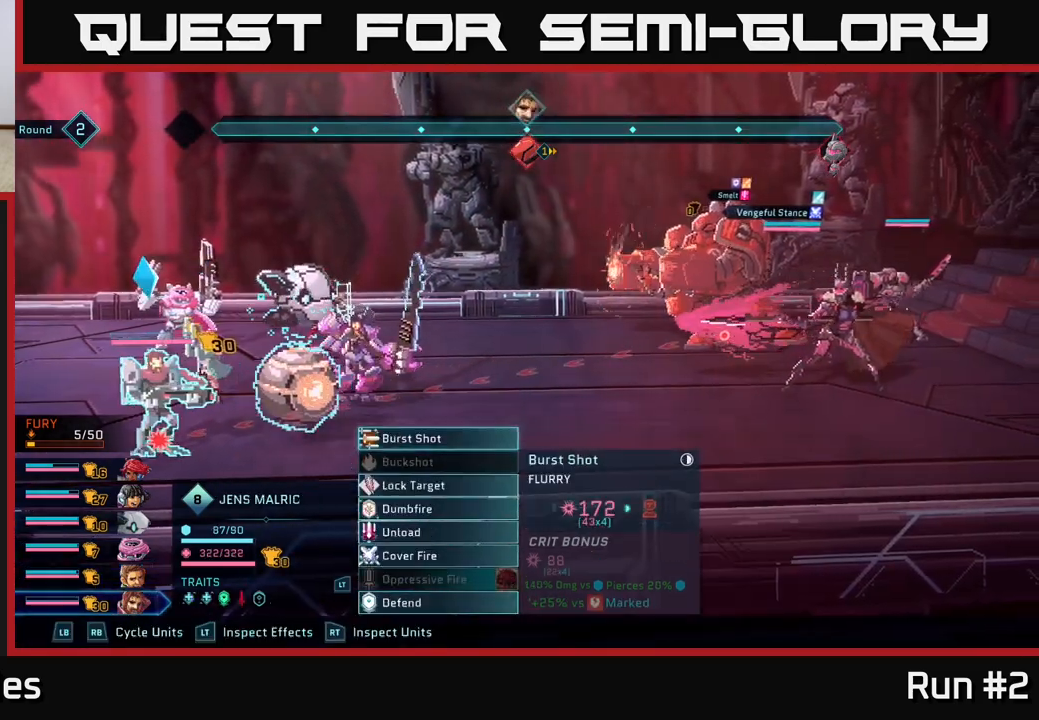
{"buttons": [], "left_stick": "center", "right_stick": "center", "events": []}
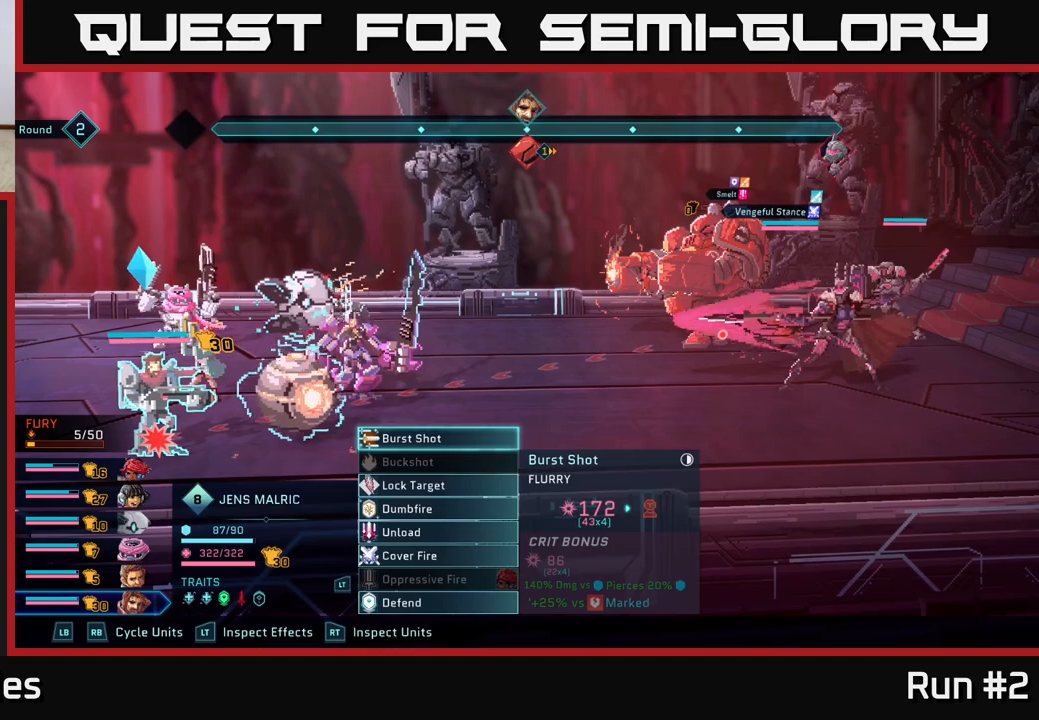
{"buttons": ["R2"], "left_stick": "center", "right_stick": "center", "events": [[300, "R2", "down"]]}
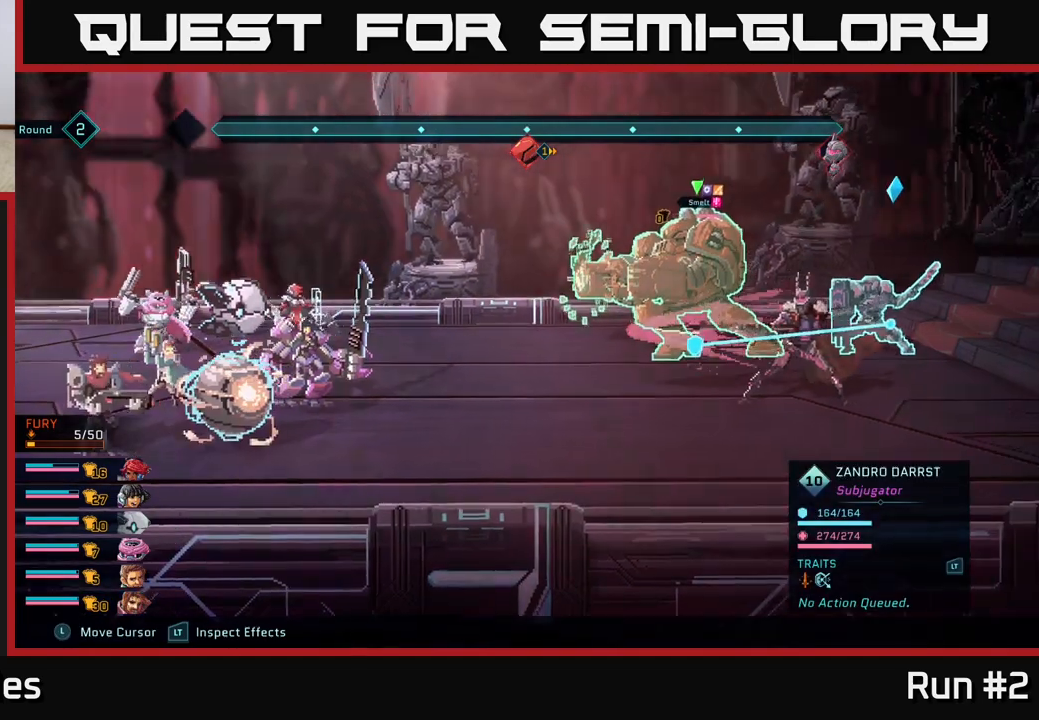
{"buttons": ["R2"], "left_stick": "center", "right_stick": "center", "events": []}
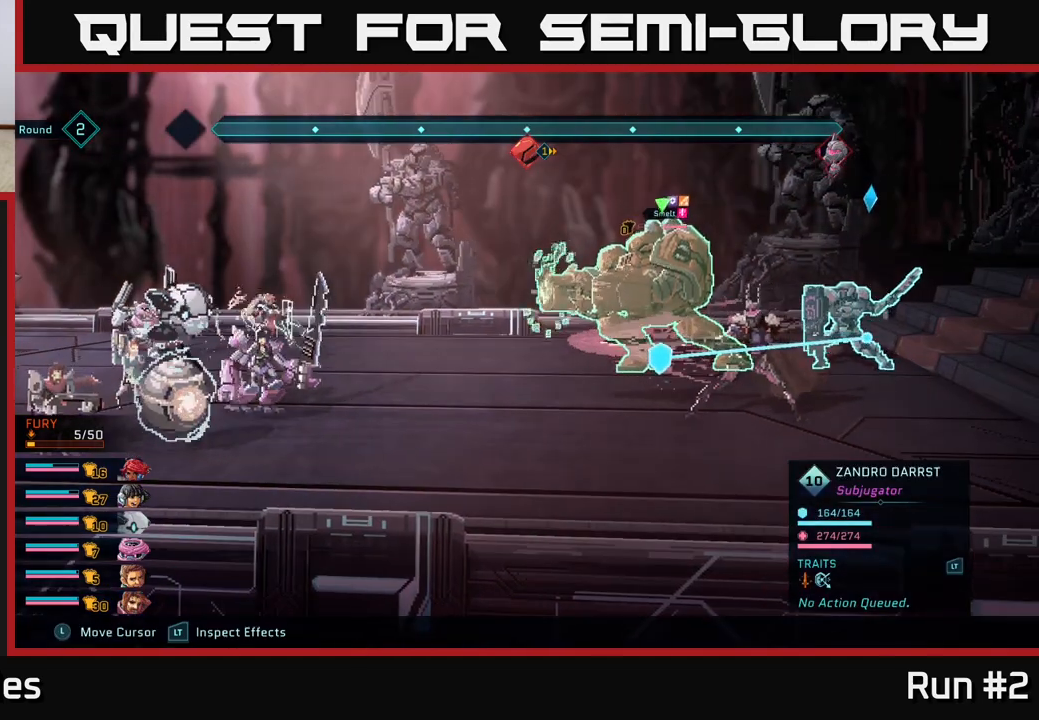
{"buttons": ["R2"], "left_stick": "center", "right_stick": "center", "events": [[100, "left_stick", "left"], [283, "left_stick", "center"]]}
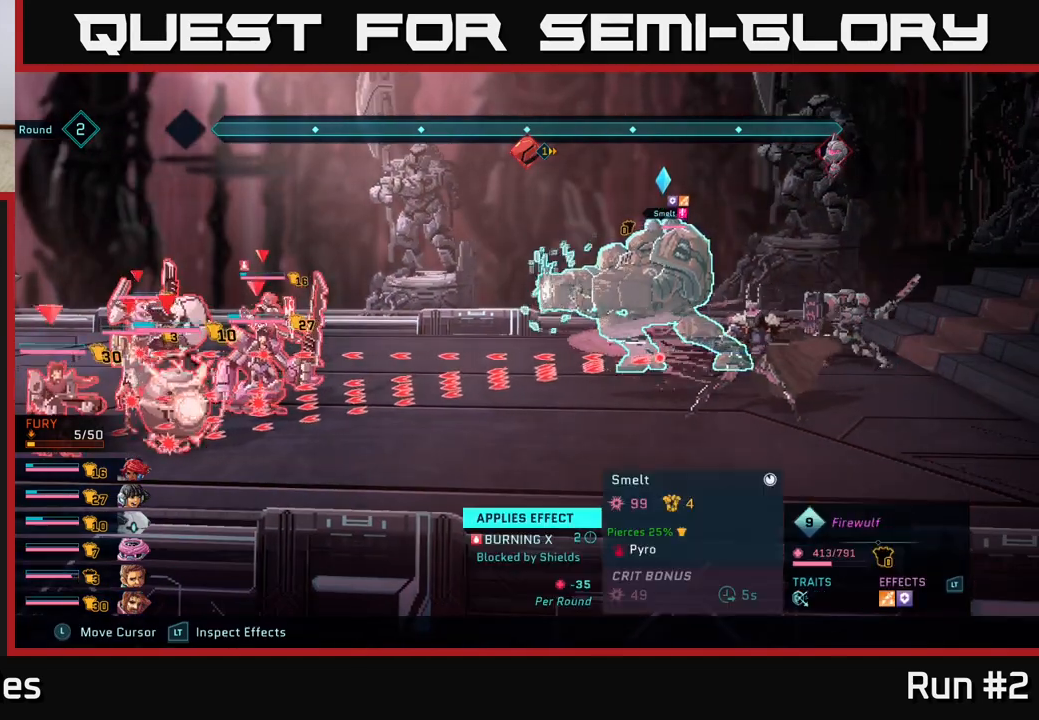
{"buttons": ["R2"], "left_stick": "center", "right_stick": "center", "events": []}
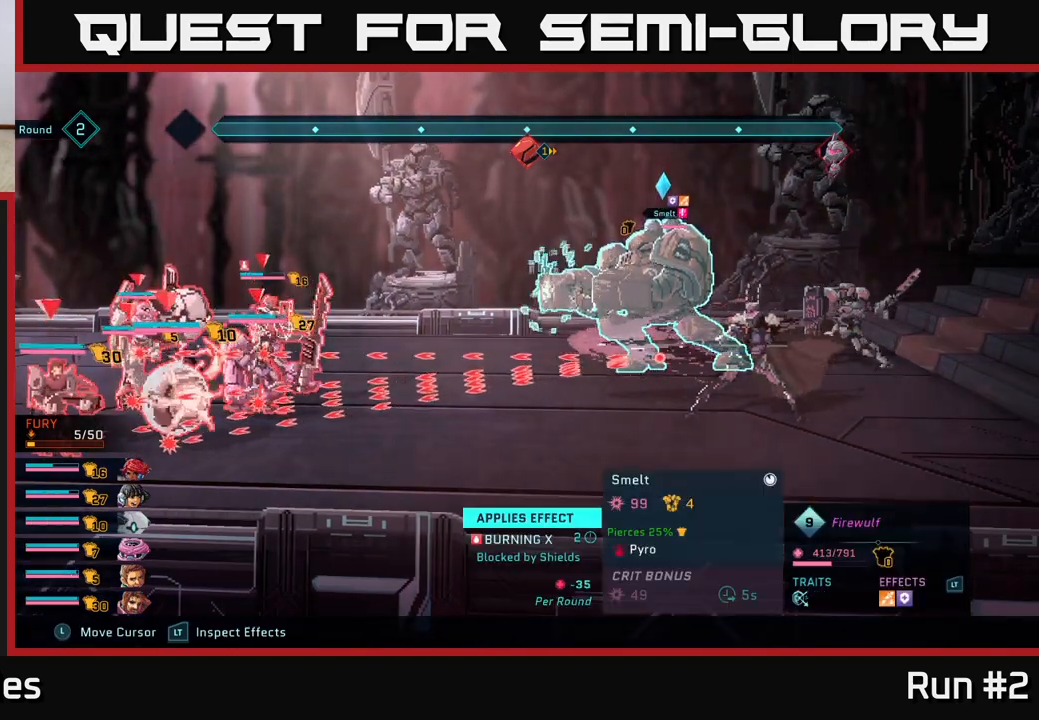
{"buttons": ["R2"], "left_stick": "center", "right_stick": "center", "events": []}
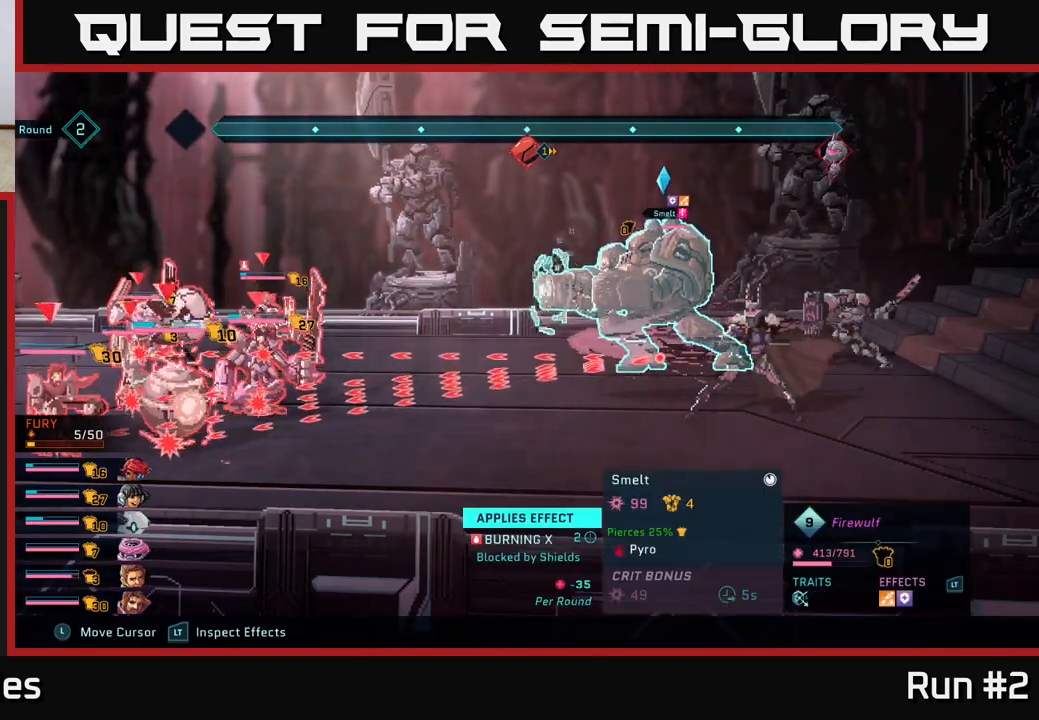
{"buttons": ["R2"], "left_stick": "center", "right_stick": "center", "events": []}
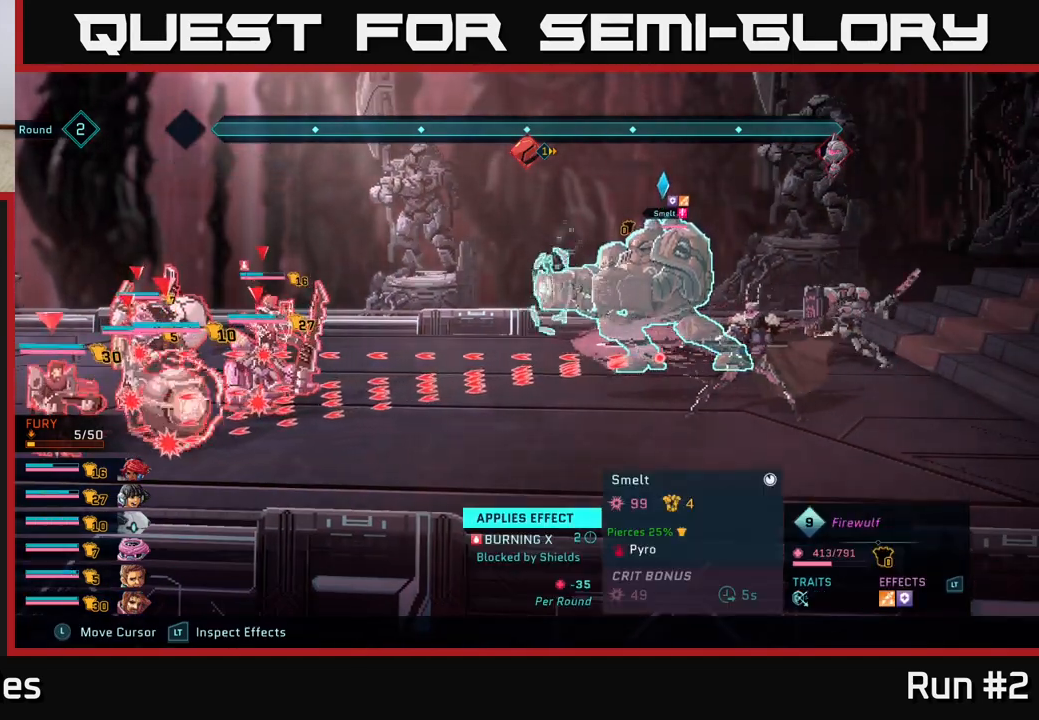
{"buttons": ["R2"], "left_stick": "center", "right_stick": "center", "events": []}
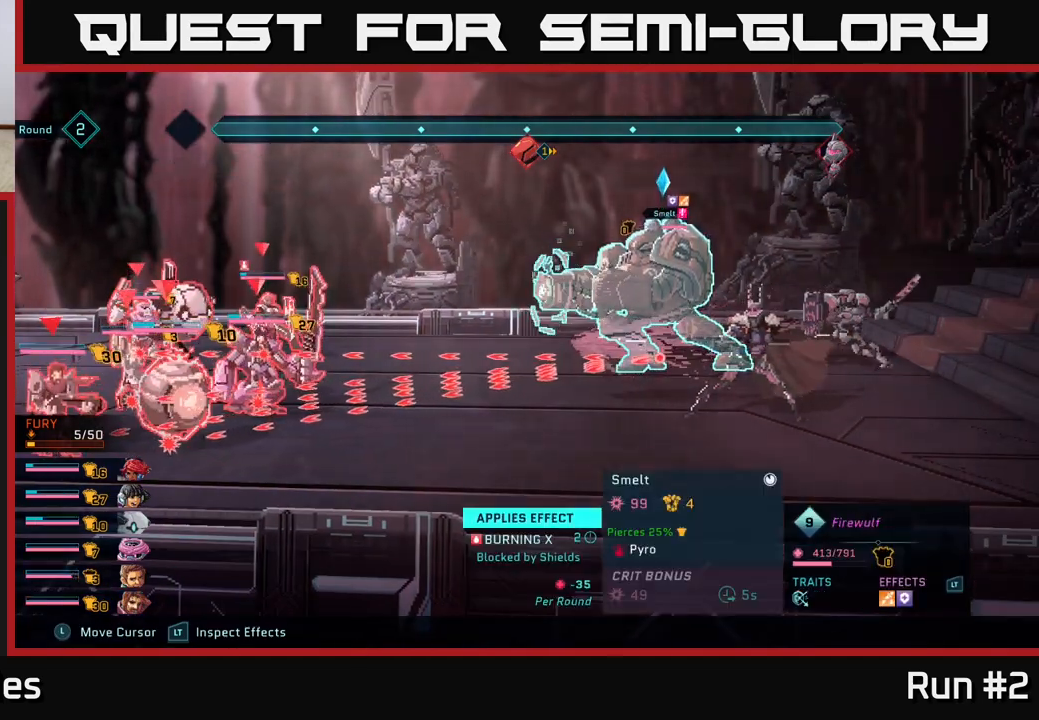
{"buttons": ["R2"], "left_stick": "center", "right_stick": "center", "events": []}
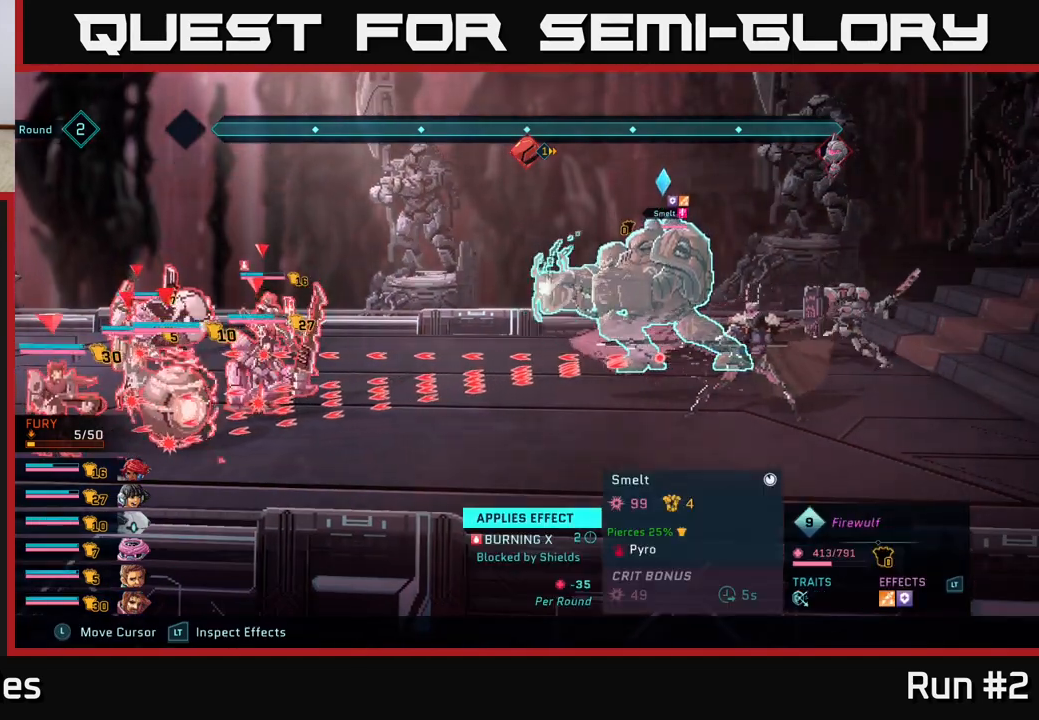
{"buttons": [], "left_stick": "center", "right_stick": "center", "events": [[417, "R2", "up"]]}